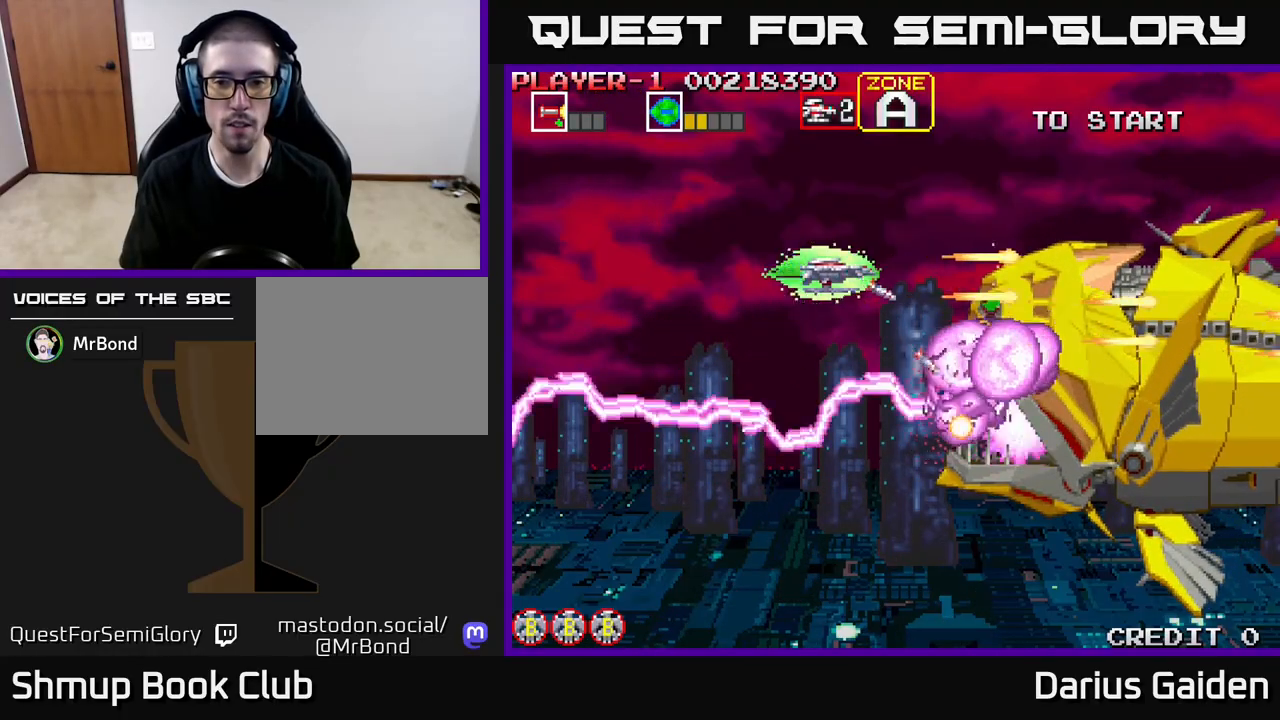
Gameplay with a controller (Xbox layout); each line is a JSON object with the inputs held at the frame after it. "events" lists button and stick changes between this image and that frame as [ms after this image, input, new state], when the widget could be followed in between. Not read: left_stick right_stick.
{"buttons": ["R2"], "events": [[150, "DPAD_RIGHT", "down"], [217, "DPAD_DOWN", "down"], [233, "DPAD_DOWN", "up"], [233, "DPAD_RIGHT", "up"], [417, "DPAD_DOWN", "down"], [500, "DPAD_DOWN", "up"]]}
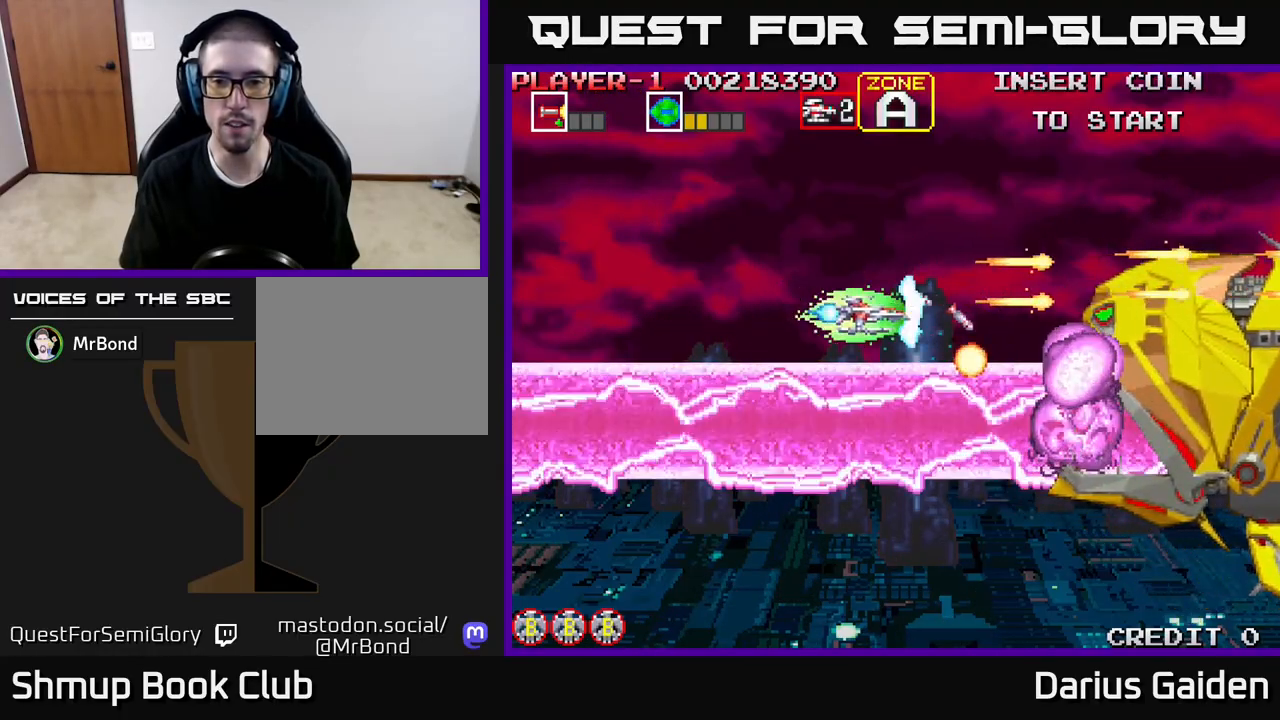
{"buttons": ["R2"], "events": [[150, "DPAD_RIGHT", "down"], [400, "DPAD_RIGHT", "up"]]}
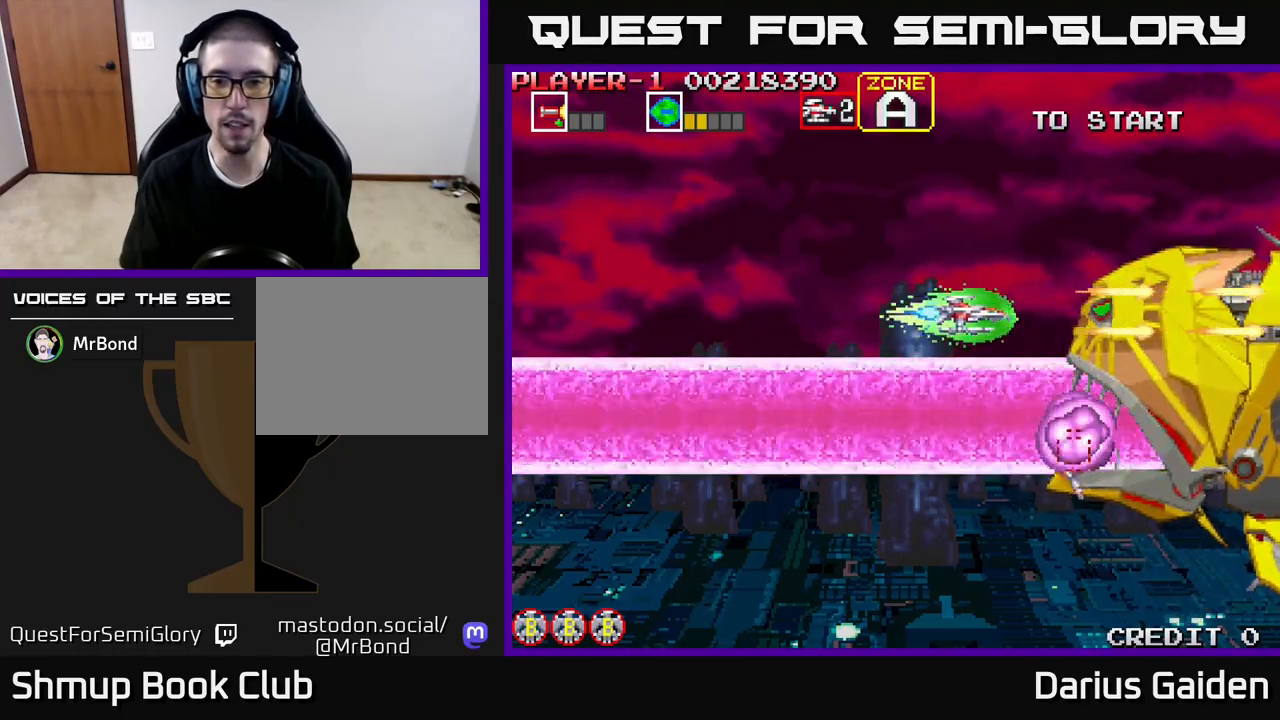
{"buttons": ["R2", "DPAD_UP"], "events": [[483, "DPAD_UP", "down"]]}
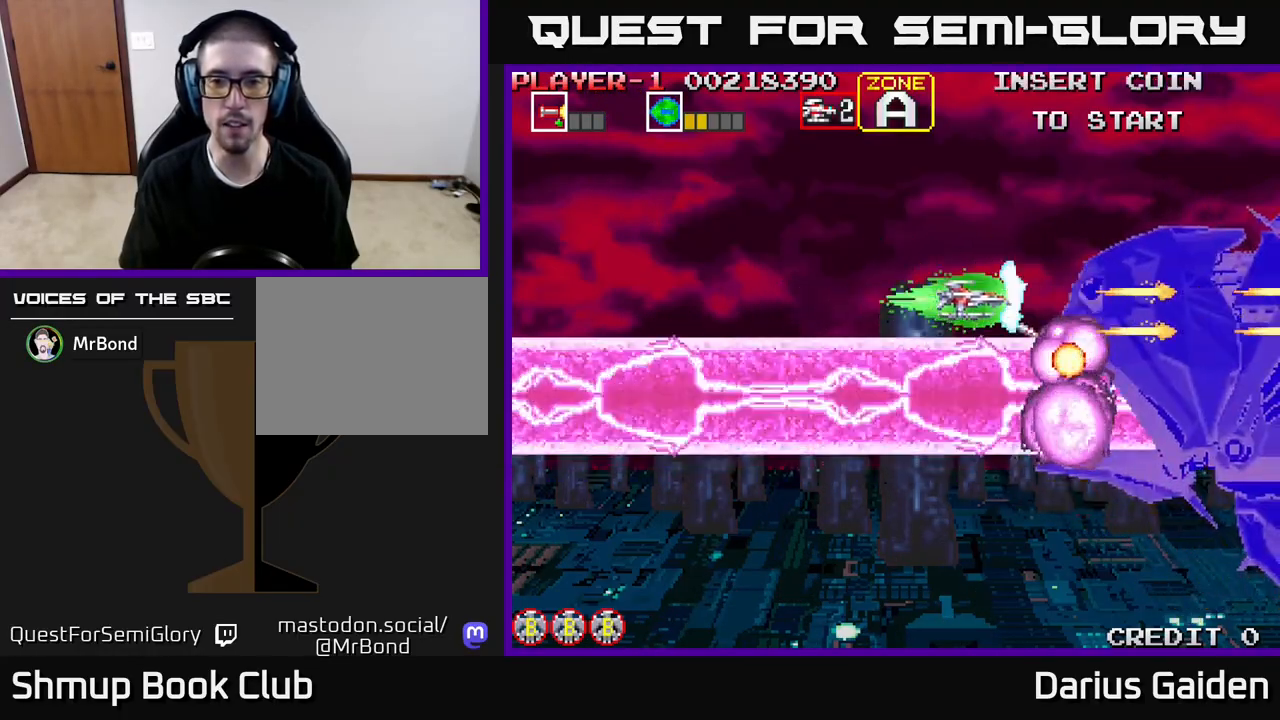
{"buttons": ["R2"], "events": [[33, "DPAD_UP", "up"], [300, "DPAD_UP", "down"], [350, "DPAD_UP", "up"]]}
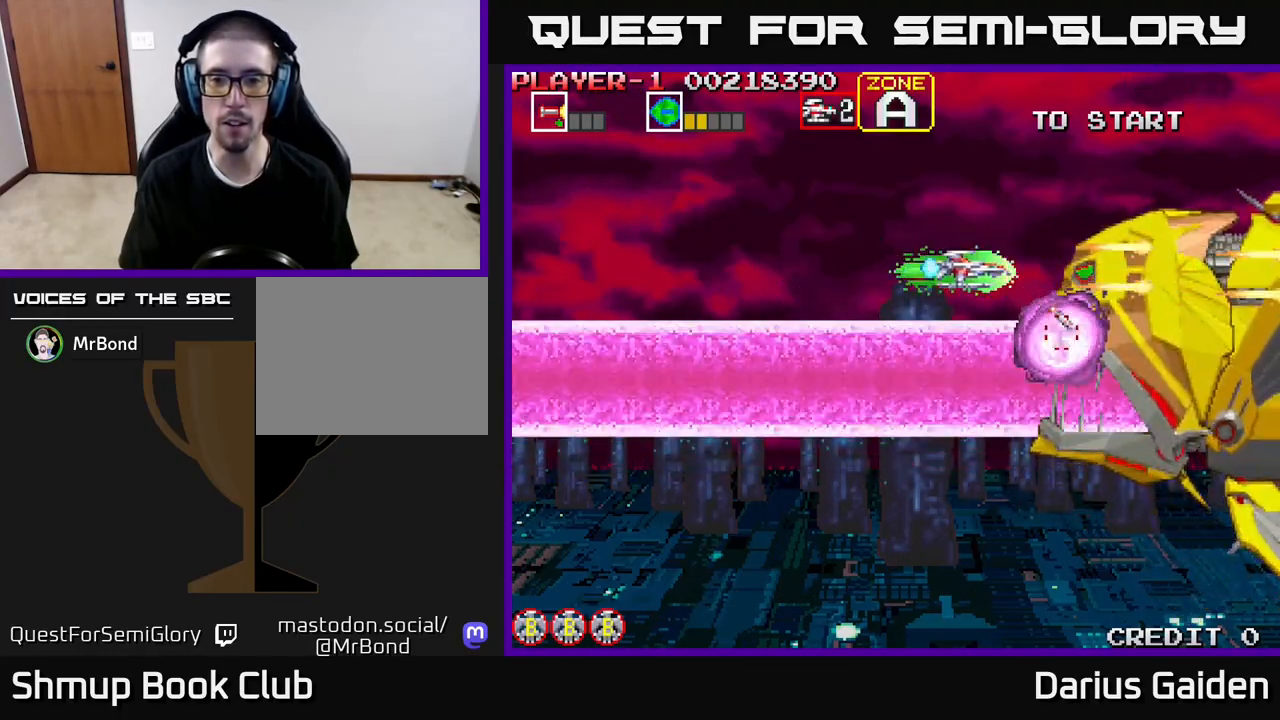
{"buttons": ["R2"], "events": [[383, "DPAD_DOWN", "down"], [500, "DPAD_DOWN", "up"]]}
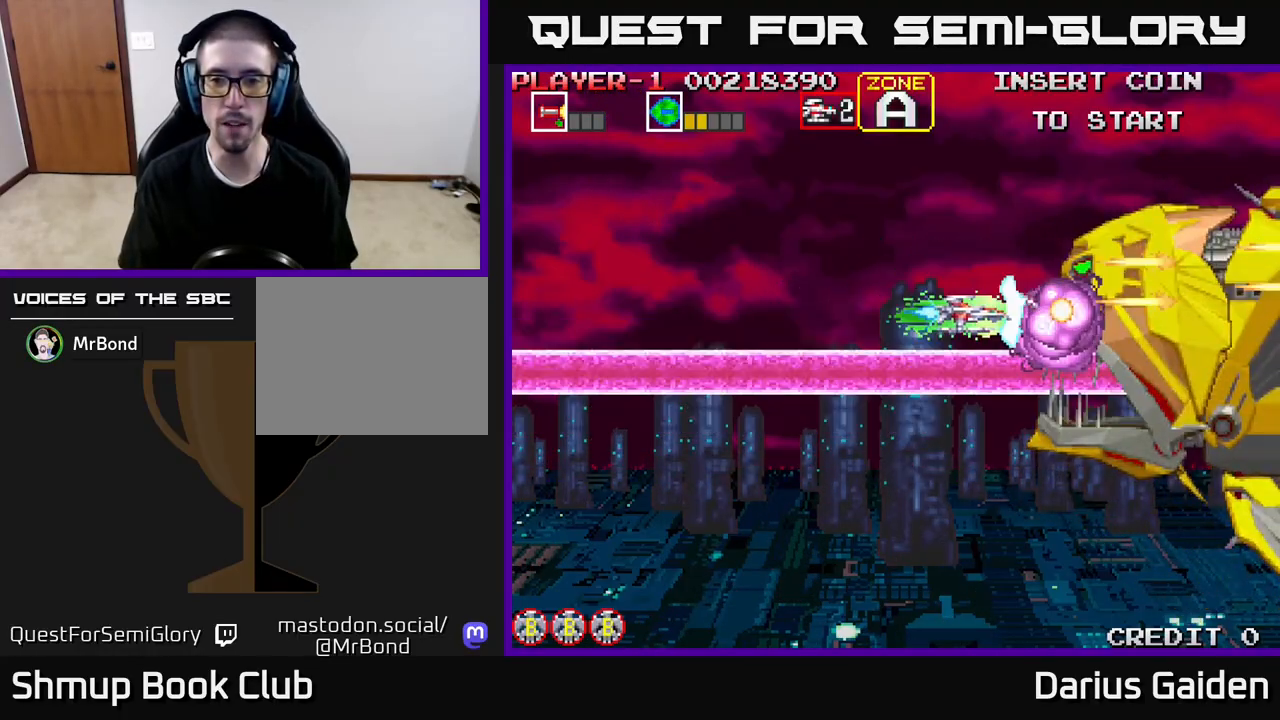
{"buttons": ["R2"], "events": [[83, "DPAD_LEFT", "down"], [200, "DPAD_LEFT", "up"], [300, "DPAD_DOWN", "down"], [467, "DPAD_DOWN", "up"]]}
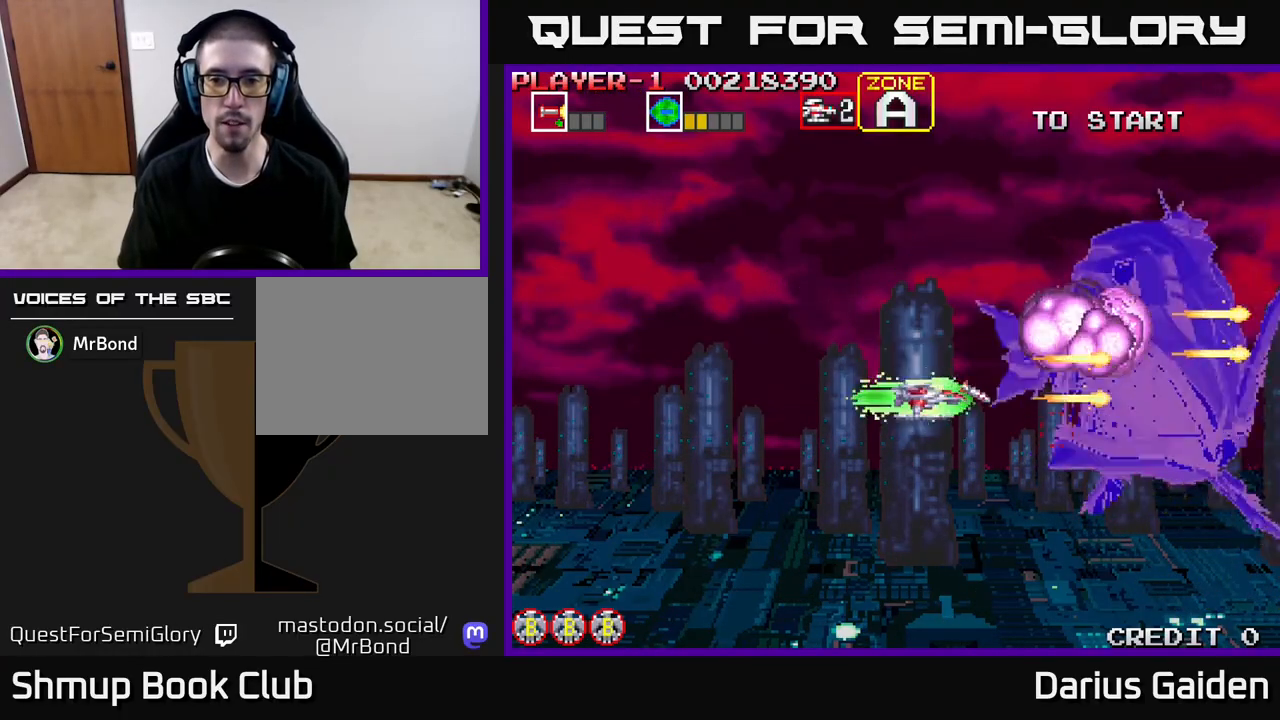
{"buttons": ["R2", "DPAD_RIGHT"], "events": [[83, "DPAD_LEFT", "down"], [183, "DPAD_LEFT", "up"], [483, "DPAD_RIGHT", "down"]]}
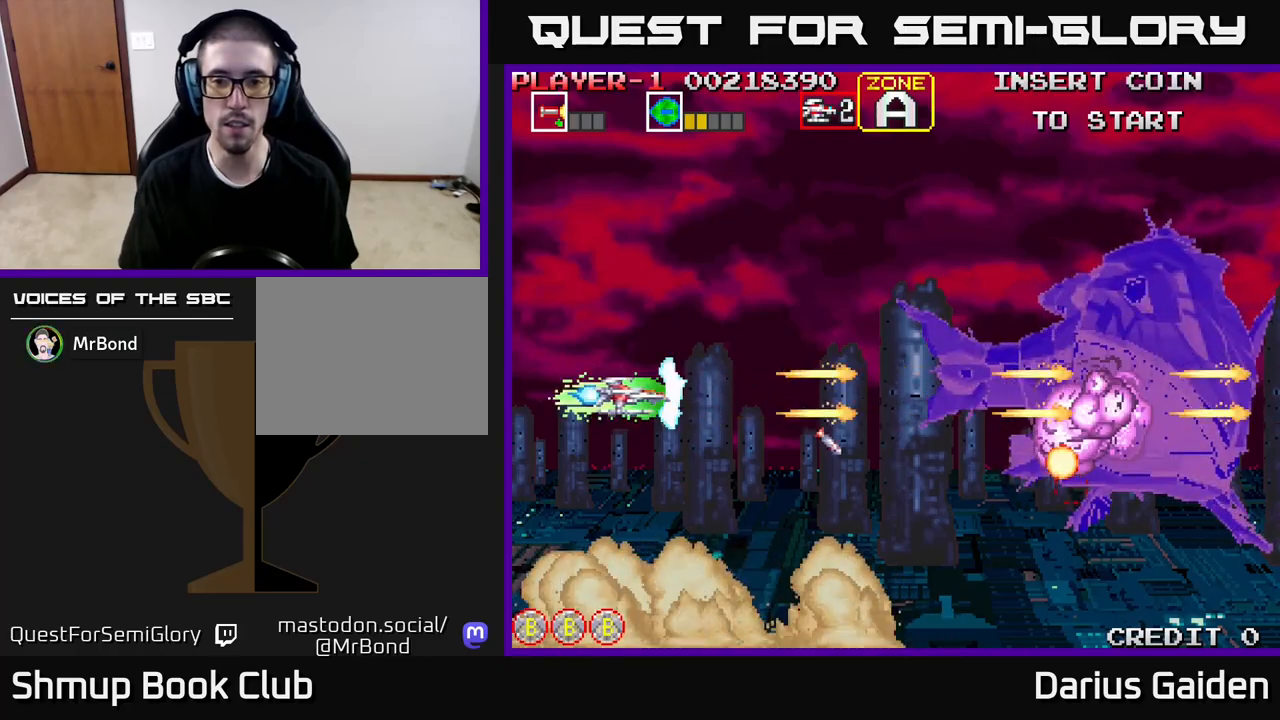
{"buttons": ["R2", "DPAD_RIGHT"], "events": []}
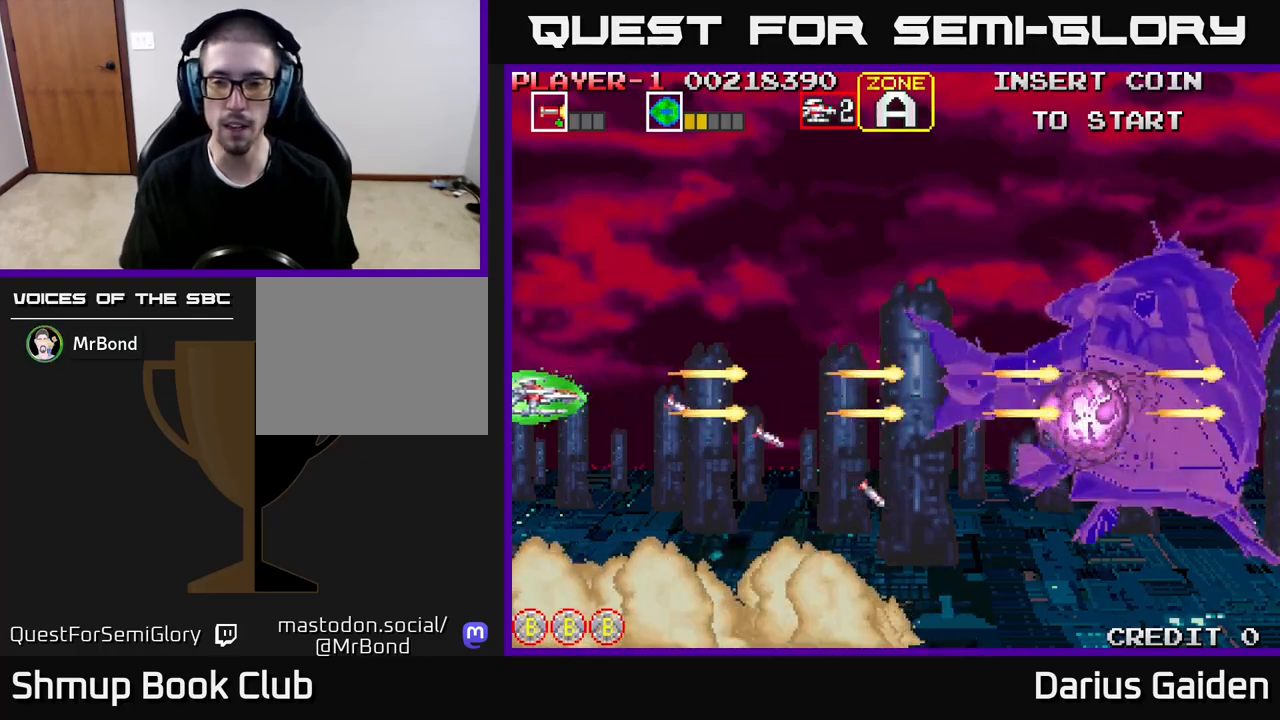
{"buttons": ["R2", "DPAD_RIGHT"], "events": []}
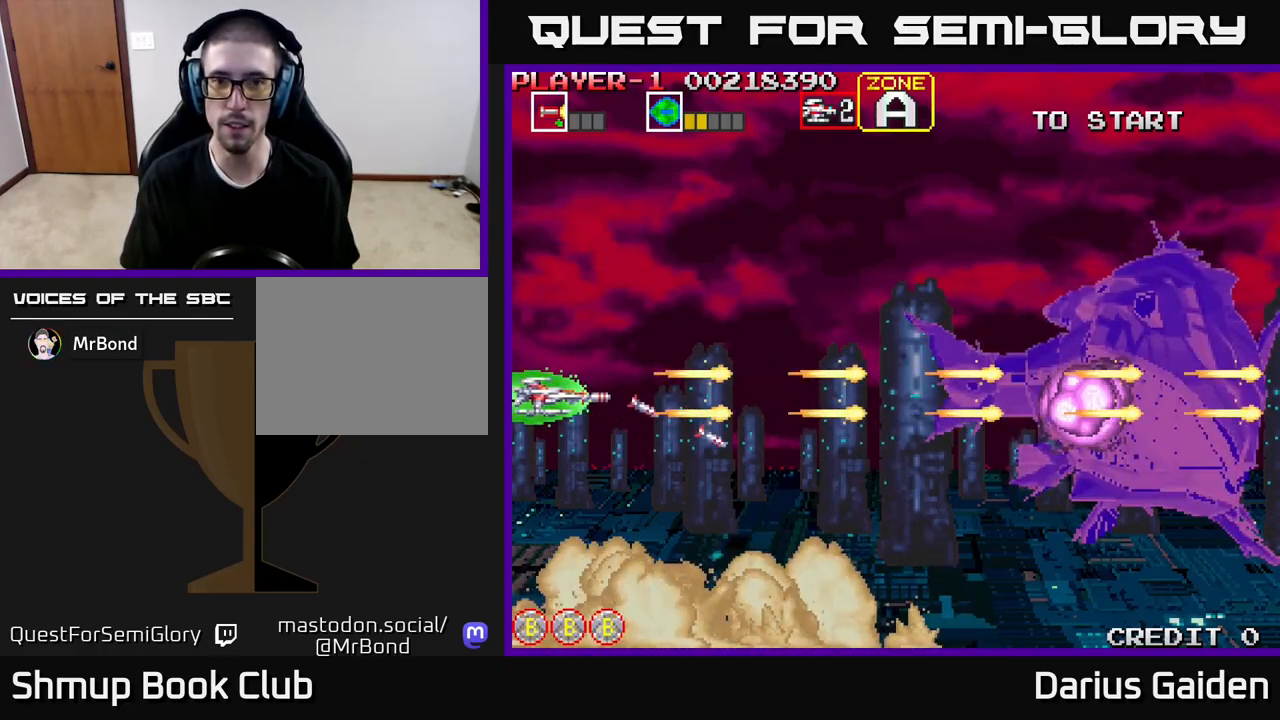
{"buttons": ["R2", "DPAD_RIGHT"], "events": []}
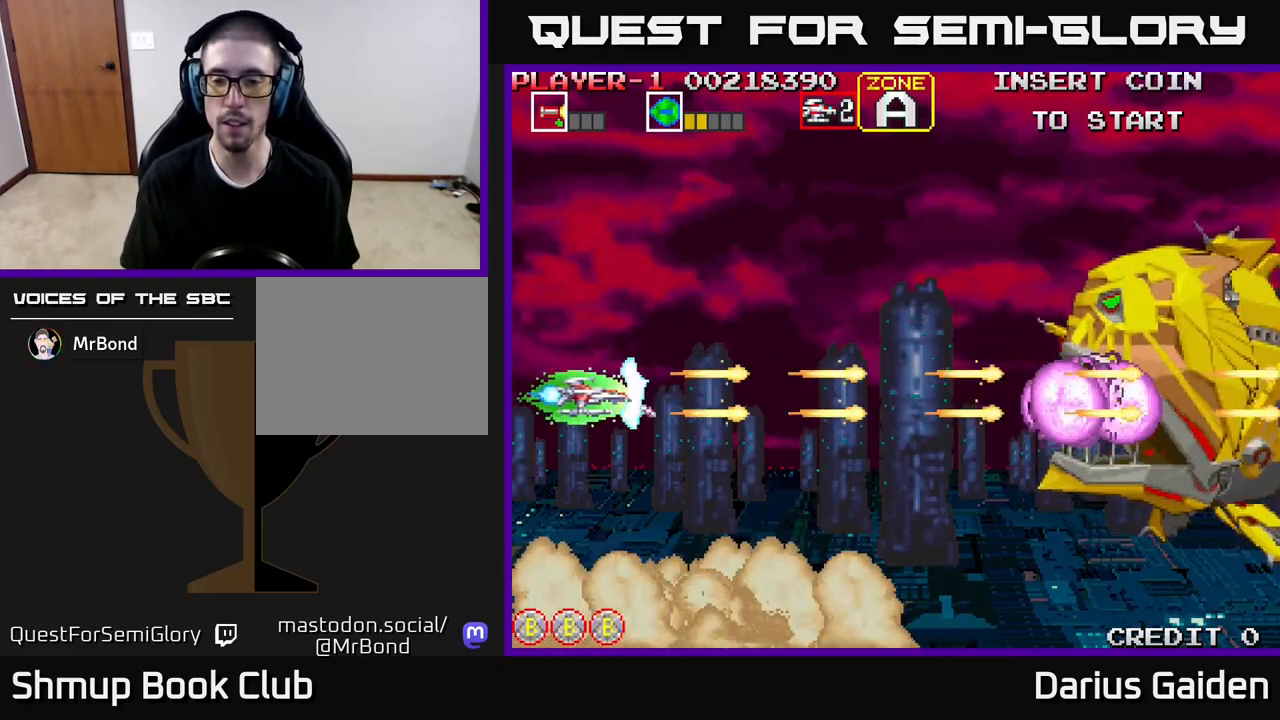
{"buttons": ["R2", "DPAD_RIGHT"], "events": []}
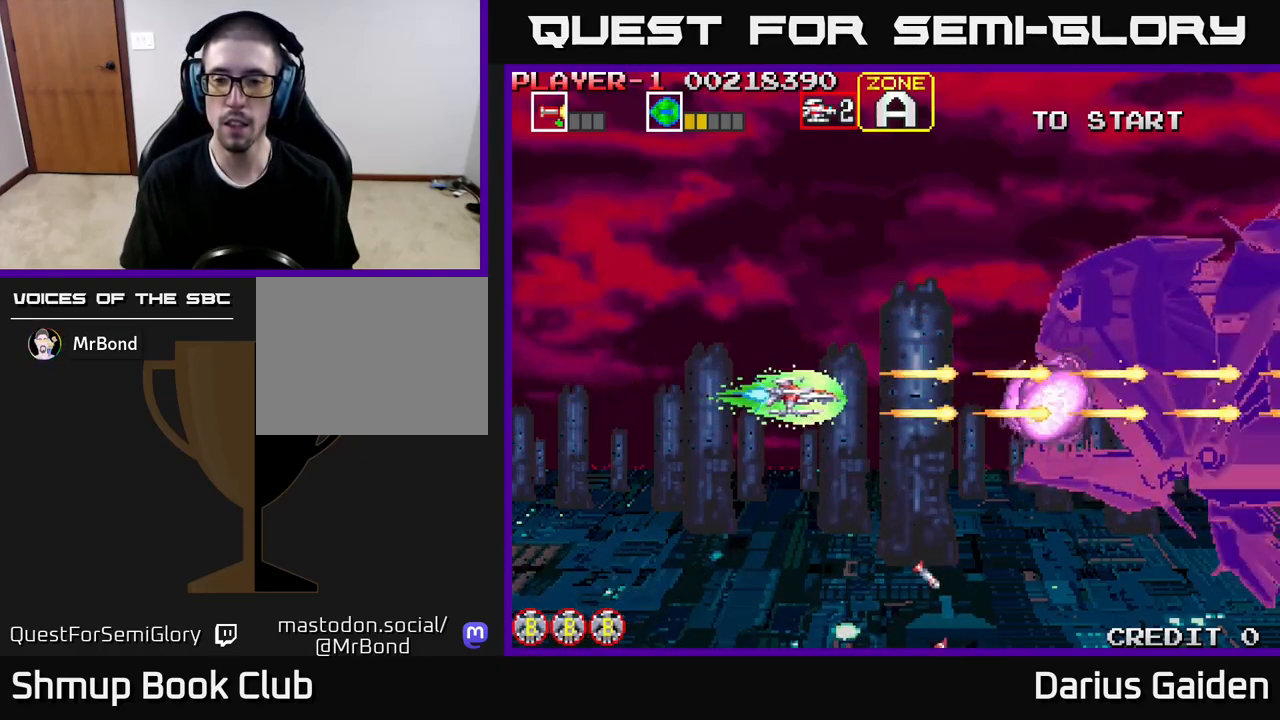
{"buttons": ["R2"], "events": [[200, "DPAD_UP", "down"], [267, "DPAD_RIGHT", "up"], [283, "DPAD_UP", "up"], [367, "DPAD_LEFT", "down"], [467, "DPAD_LEFT", "up"]]}
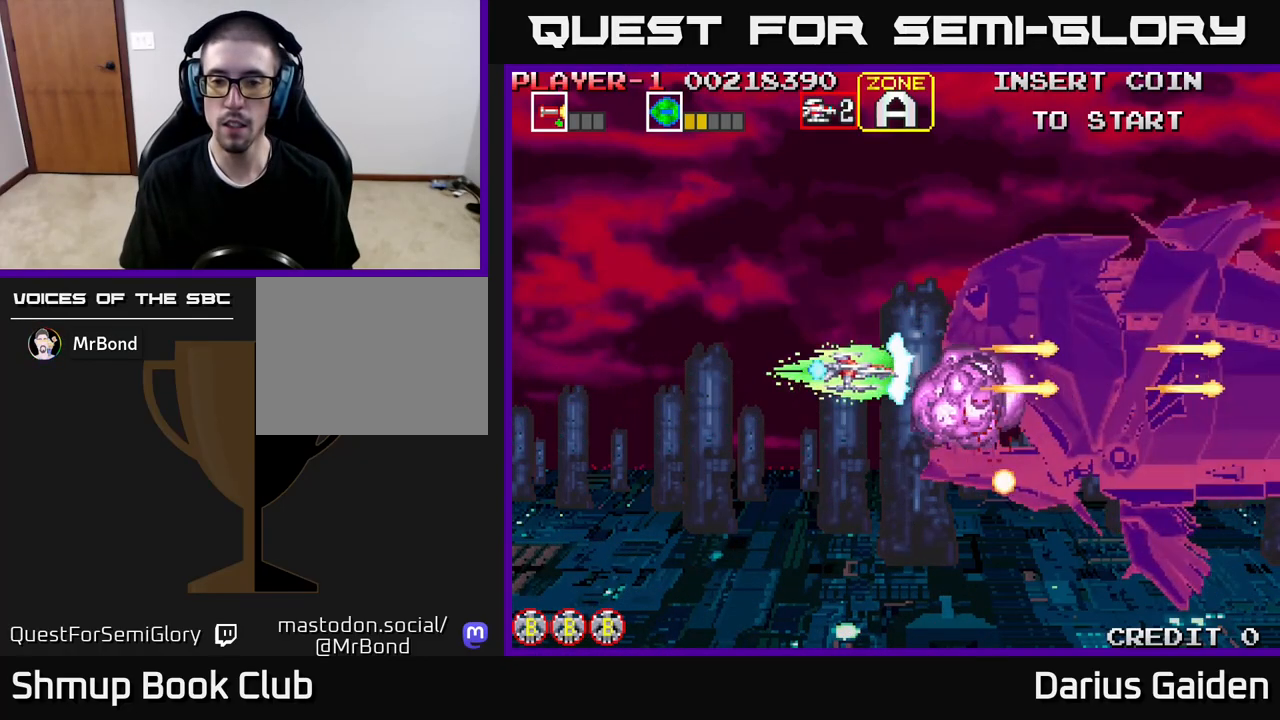
{"buttons": ["R2", "DPAD_LEFT"], "events": [[217, "DPAD_LEFT", "down"], [333, "DPAD_LEFT", "up"], [367, "DPAD_DOWN", "down"], [383, "DPAD_DOWN", "up"], [483, "DPAD_LEFT", "down"]]}
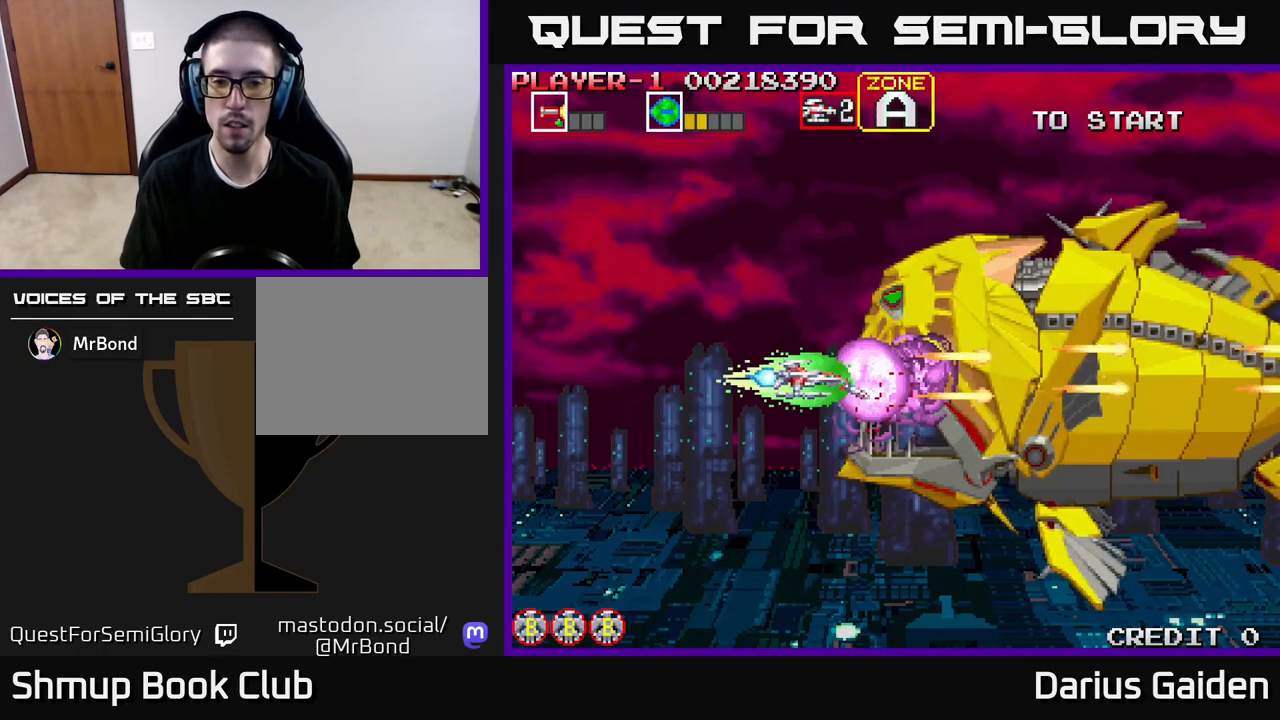
{"buttons": ["R2", "DPAD_RIGHT"], "events": [[183, "DPAD_LEFT", "up"], [500, "DPAD_RIGHT", "down"]]}
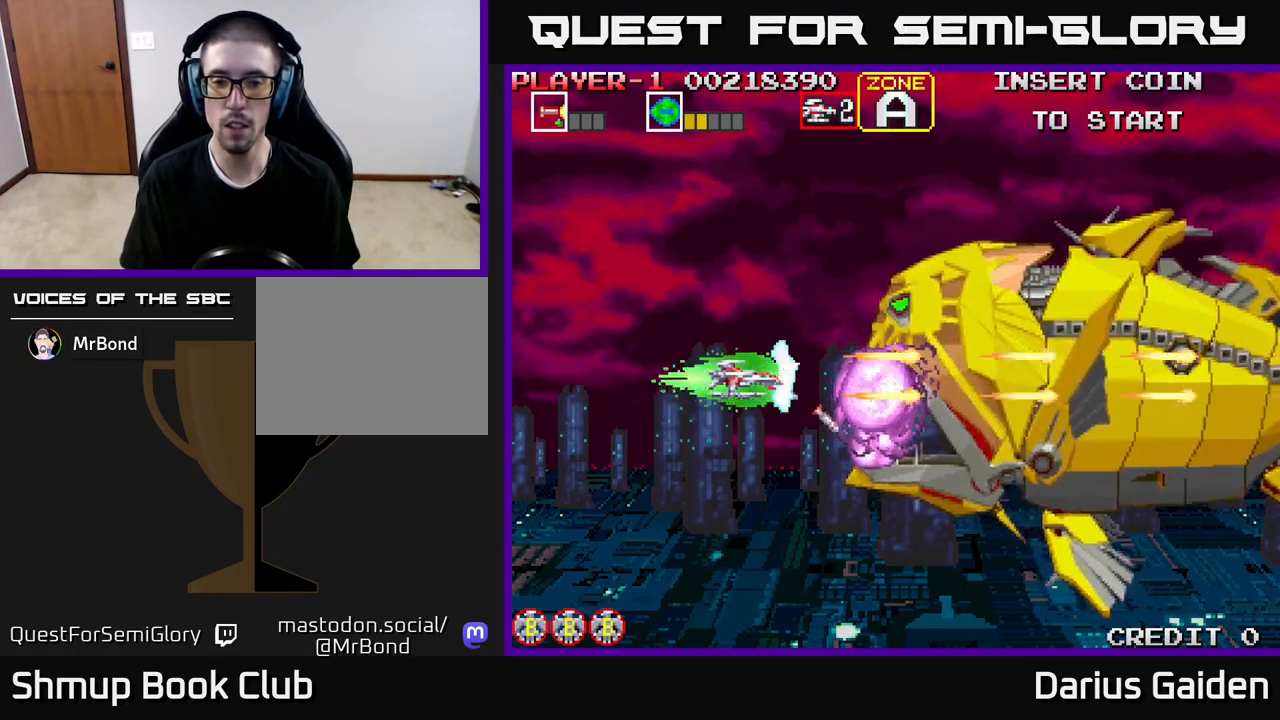
{"buttons": ["R2"], "events": [[67, "DPAD_RIGHT", "up"], [417, "DPAD_RIGHT", "down"], [467, "DPAD_RIGHT", "up"]]}
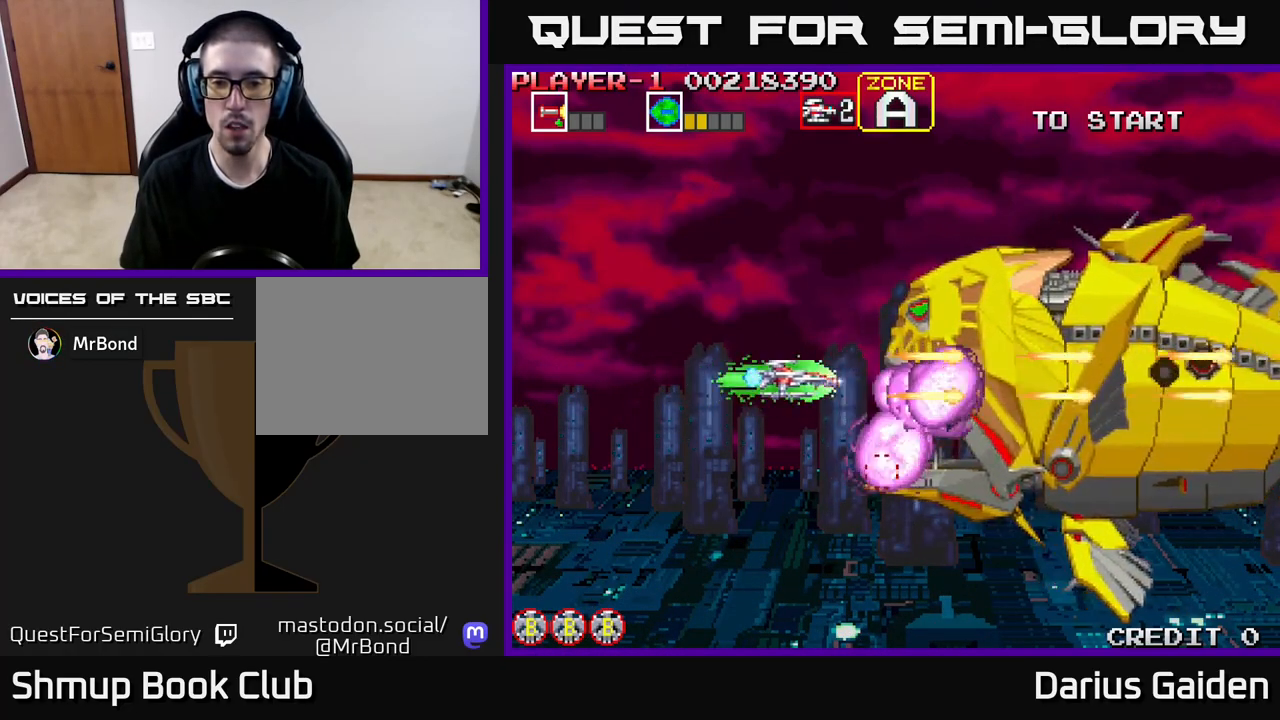
{"buttons": ["R2"], "events": []}
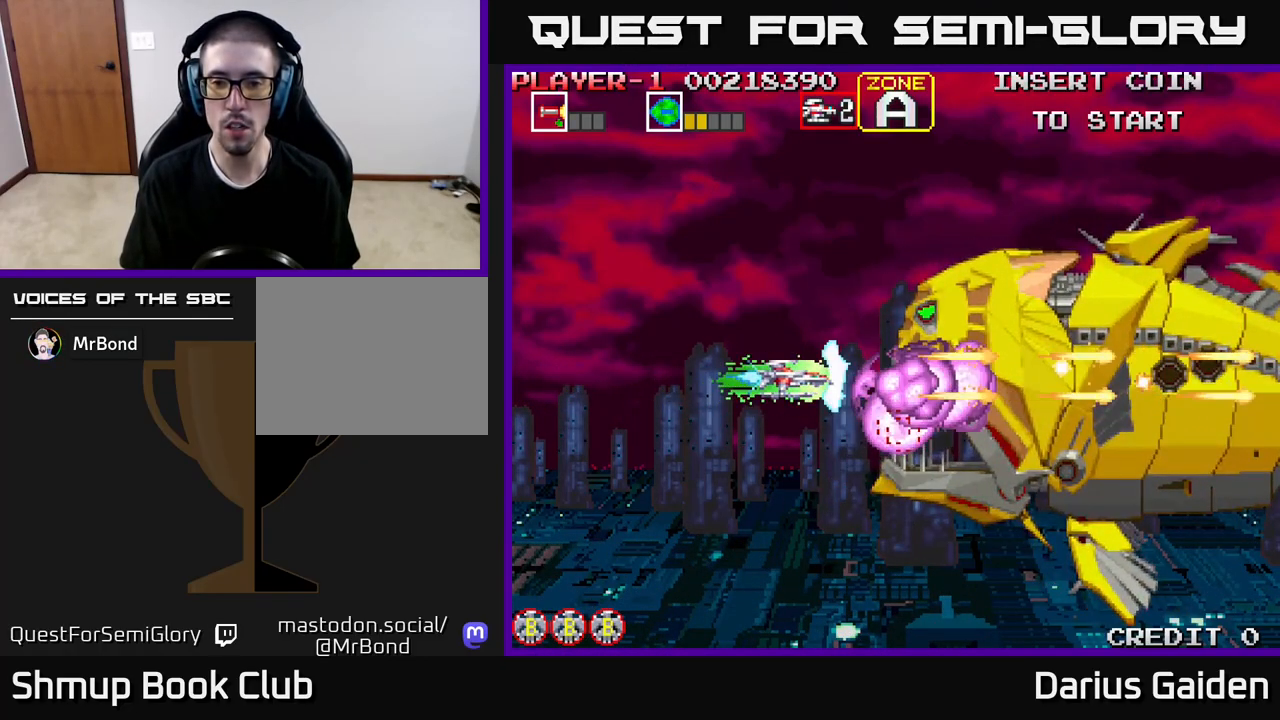
{"buttons": ["R2"], "events": [[400, "DPAD_DOWN", "down"], [467, "DPAD_DOWN", "up"]]}
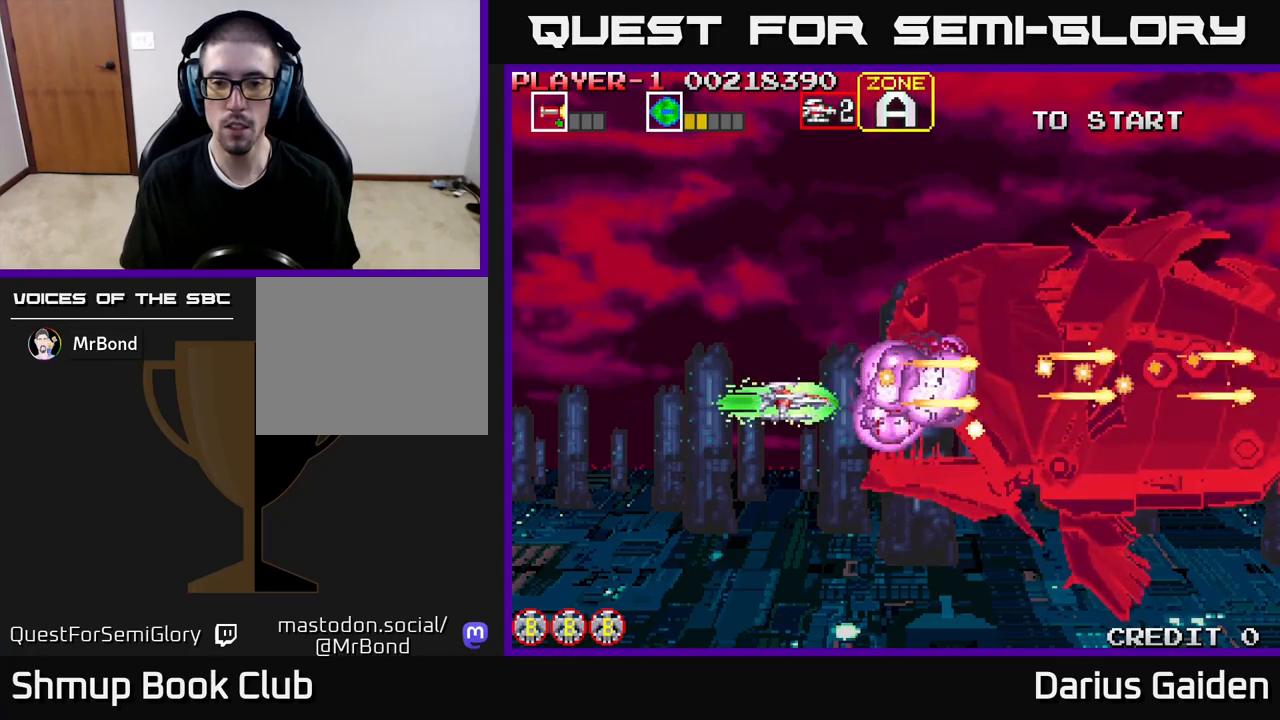
{"buttons": ["R2", "DPAD_UP", "DPAD_LEFT"], "events": [[167, "DPAD_DOWN", "down"], [233, "DPAD_DOWN", "up"], [483, "DPAD_LEFT", "down"], [483, "DPAD_UP", "down"]]}
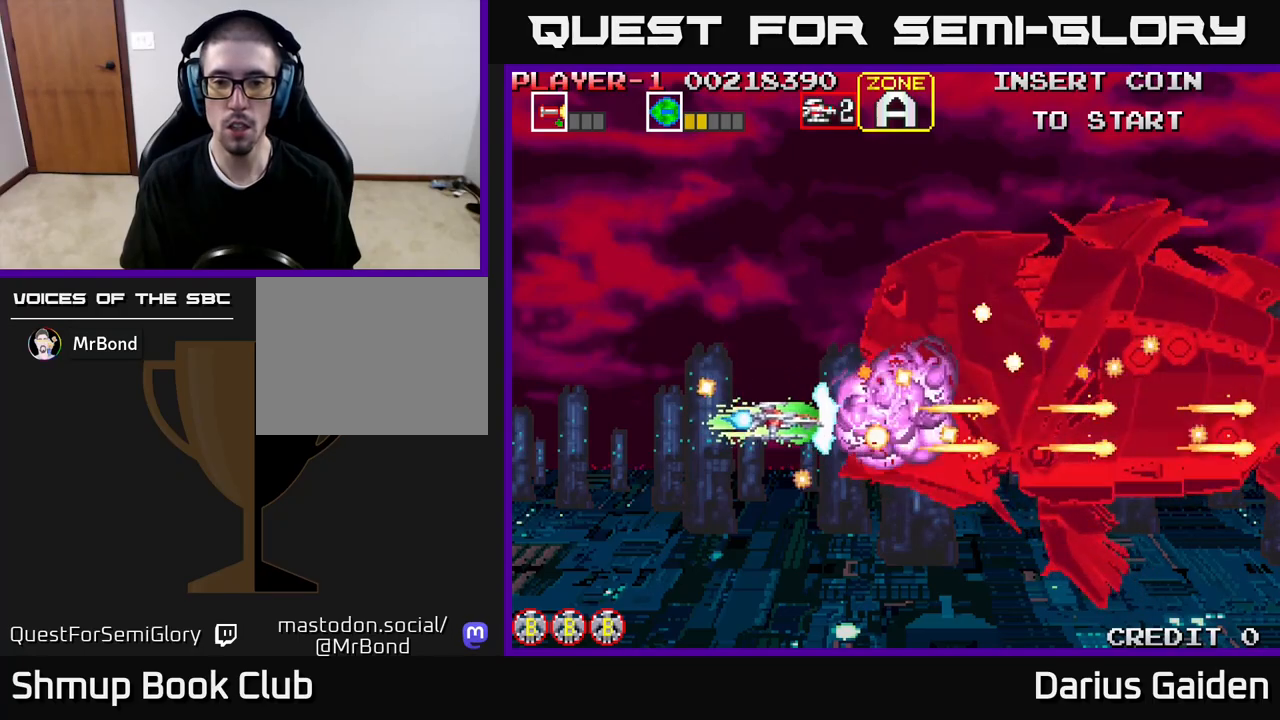
{"buttons": ["R2"], "events": [[117, "DPAD_LEFT", "up"], [200, "DPAD_UP", "up"], [217, "DPAD_LEFT", "down"], [300, "DPAD_UP", "down"], [333, "DPAD_LEFT", "up"], [400, "DPAD_UP", "up"]]}
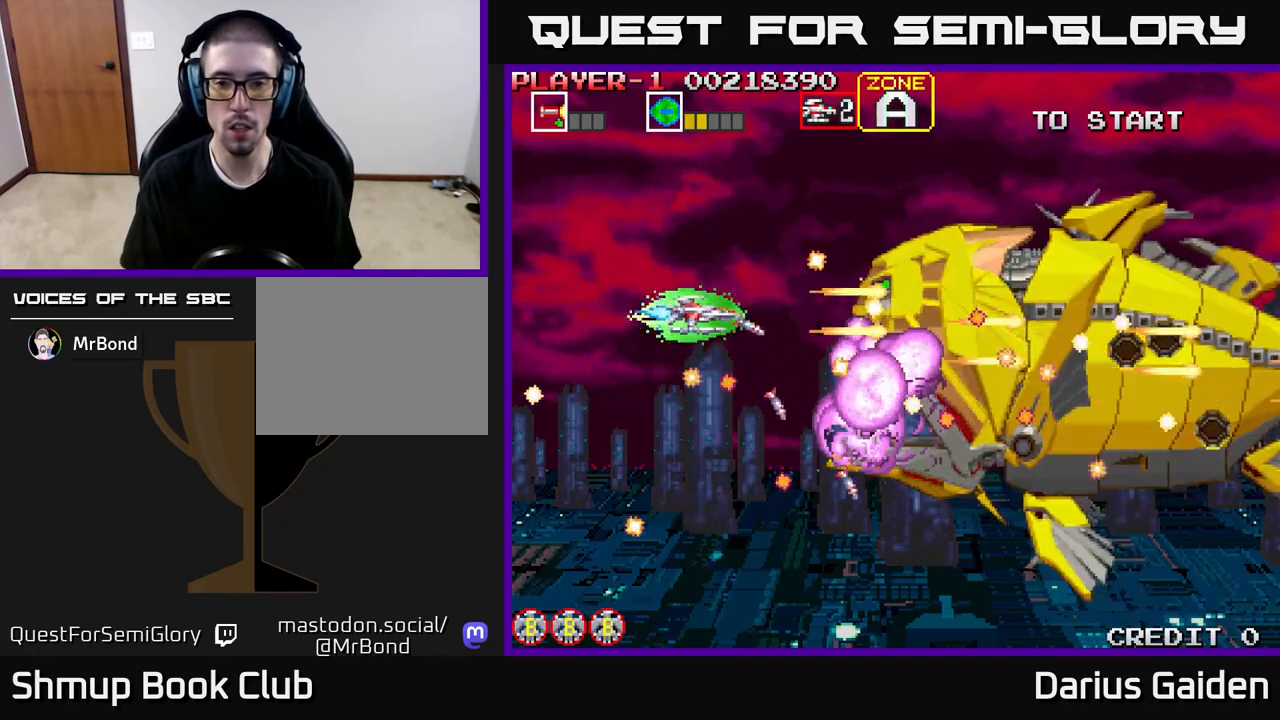
{"buttons": ["R2", "DPAD_DOWN"], "events": [[433, "DPAD_DOWN", "down"]]}
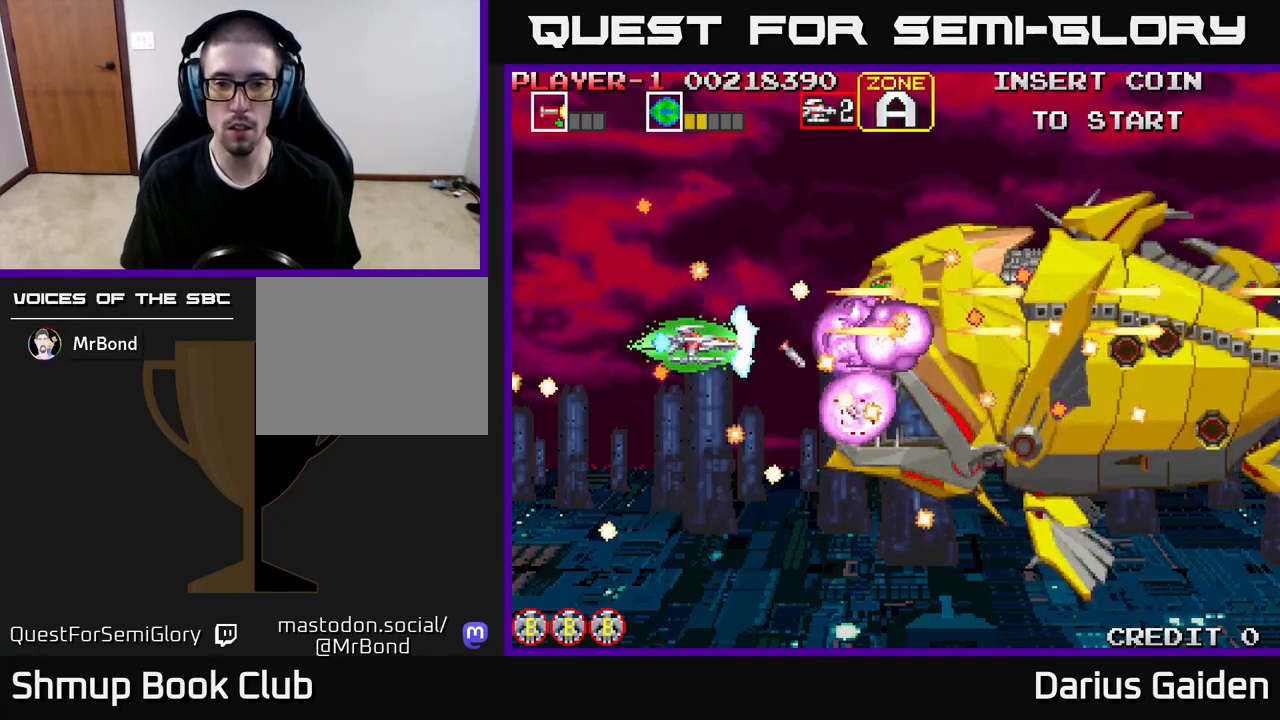
{"buttons": ["R2", "DPAD_LEFT"], "events": [[33, "DPAD_DOWN", "up"], [167, "DPAD_DOWN", "down"], [200, "DPAD_LEFT", "down"], [267, "DPAD_DOWN", "up"], [317, "DPAD_DOWN", "down"], [383, "DPAD_LEFT", "up"], [400, "DPAD_DOWN", "up"], [500, "DPAD_LEFT", "down"]]}
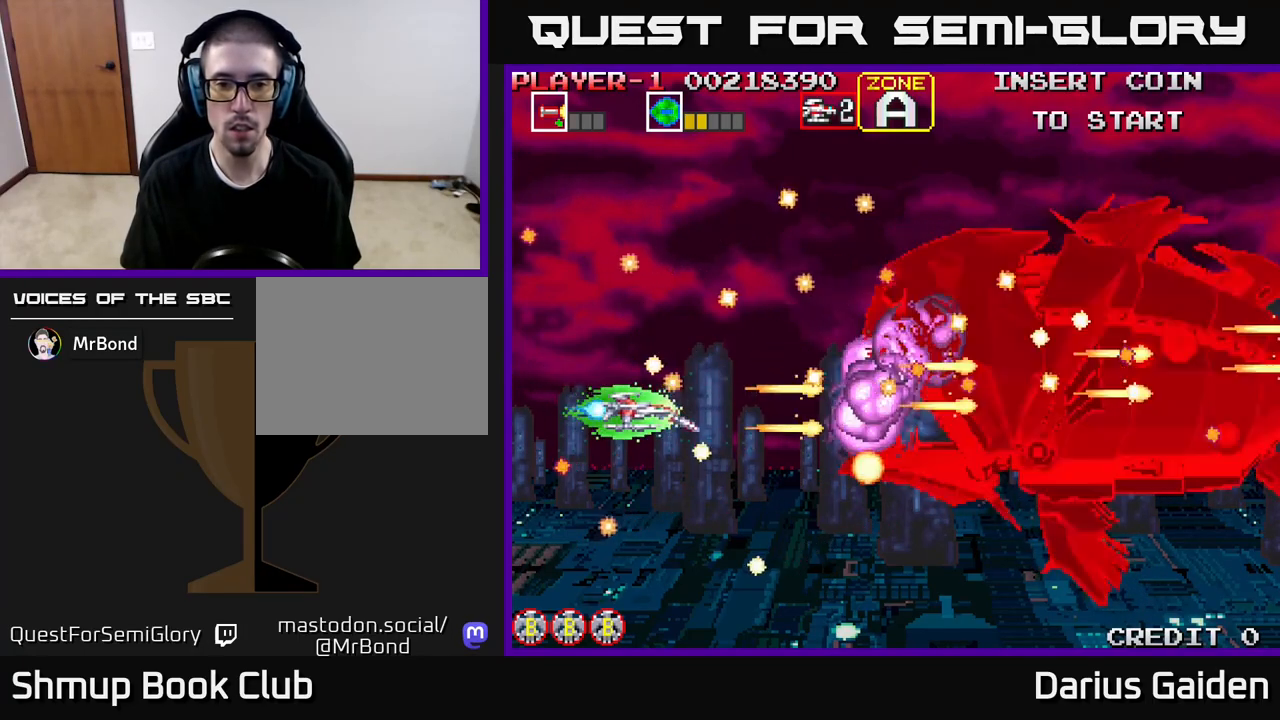
{"buttons": ["R2"], "events": [[100, "DPAD_LEFT", "up"]]}
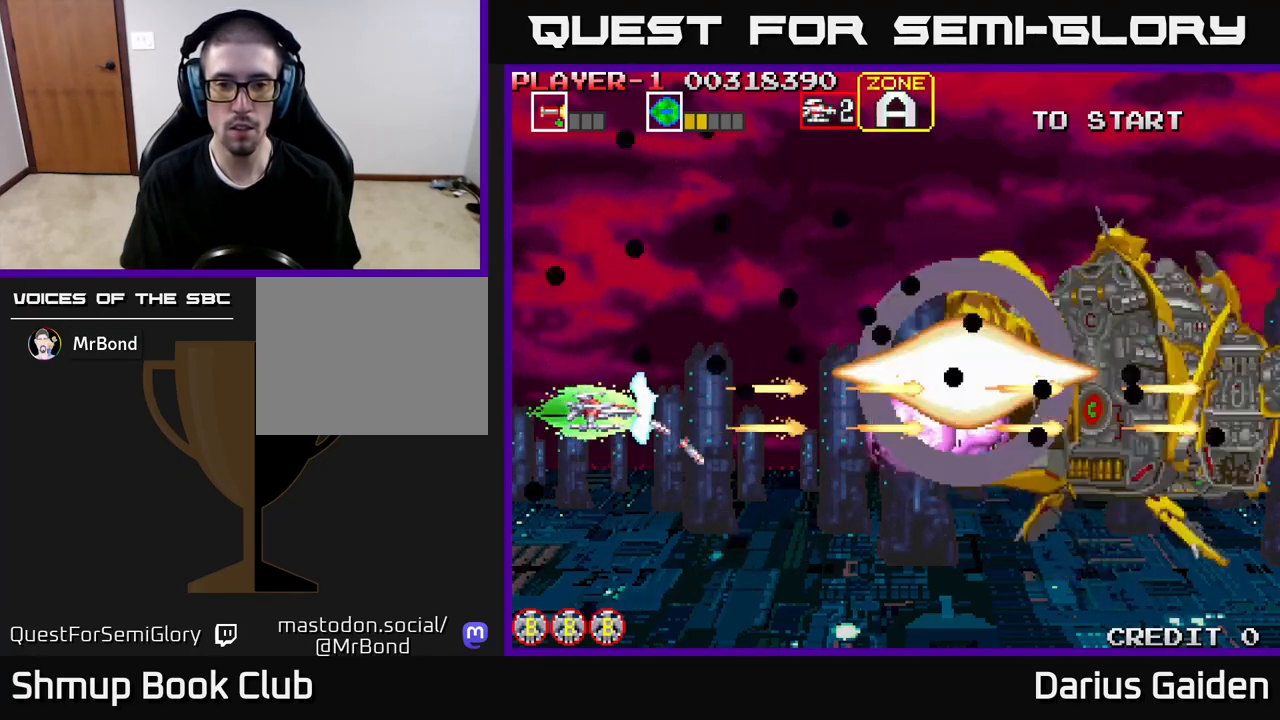
{"buttons": ["DPAD_UP"], "events": [[183, "DPAD_DOWN", "down"], [300, "DPAD_DOWN", "up"], [300, "DPAD_RIGHT", "down"], [317, "R2", "up"], [433, "DPAD_UP", "down"], [467, "DPAD_RIGHT", "up"]]}
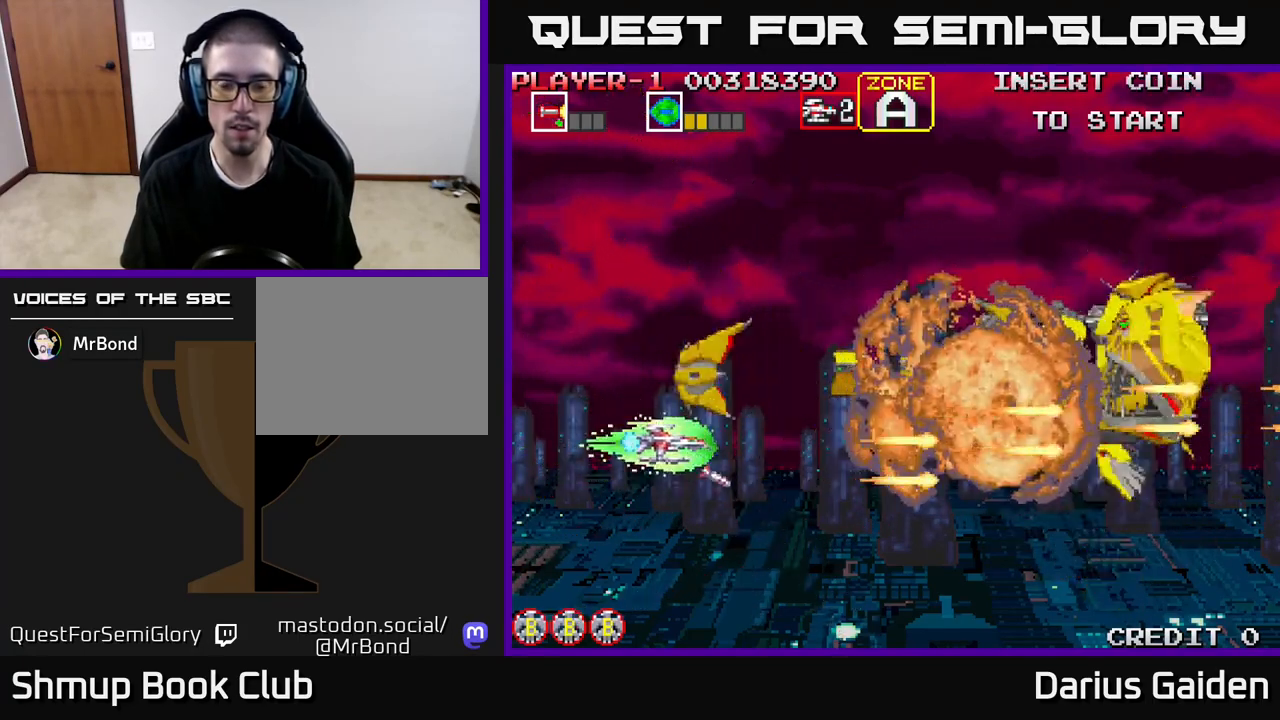
{"buttons": ["DPAD_LEFT"], "events": [[233, "DPAD_LEFT", "down"], [417, "DPAD_UP", "up"]]}
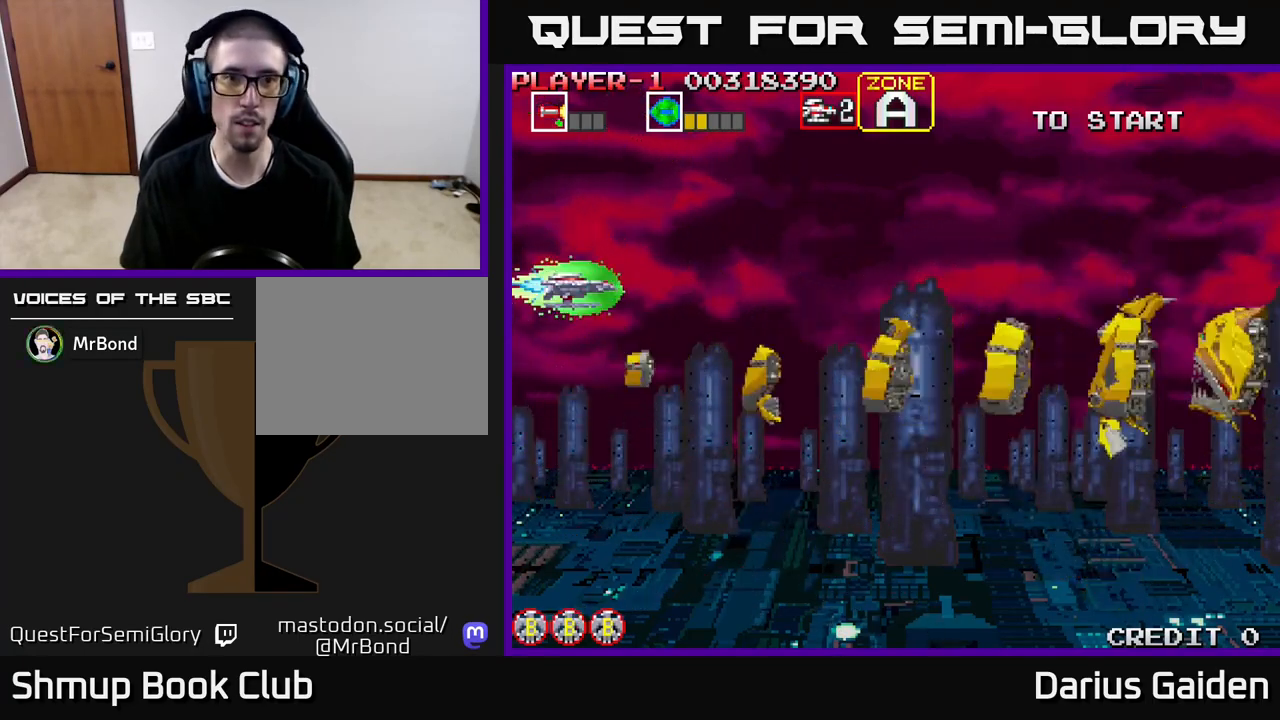
{"buttons": [], "events": [[150, "DPAD_LEFT", "up"]]}
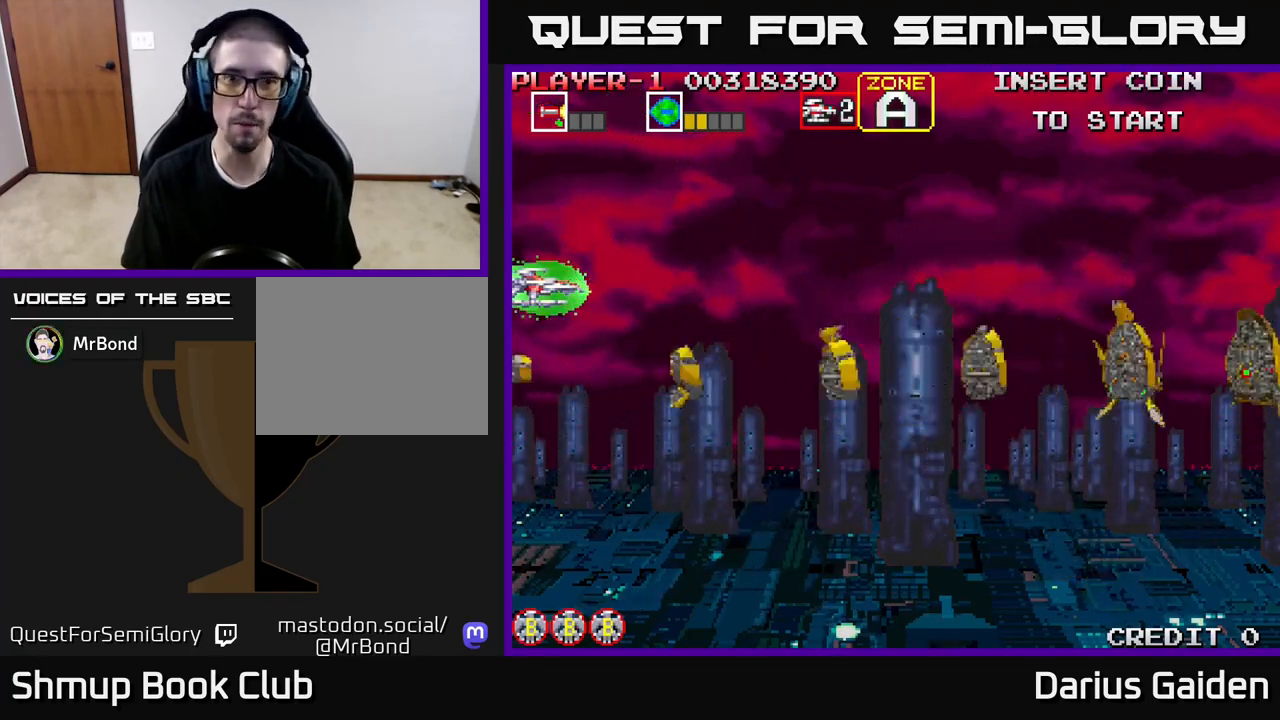
{"buttons": [], "events": []}
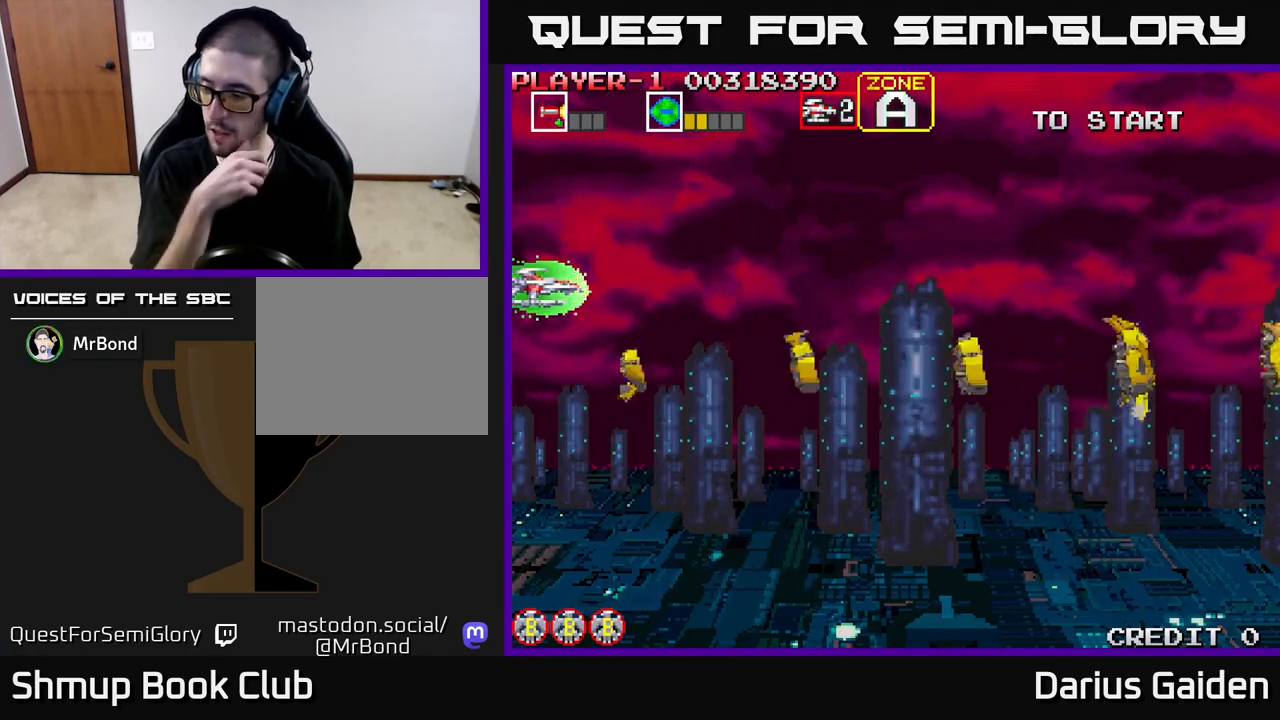
{"buttons": [], "events": []}
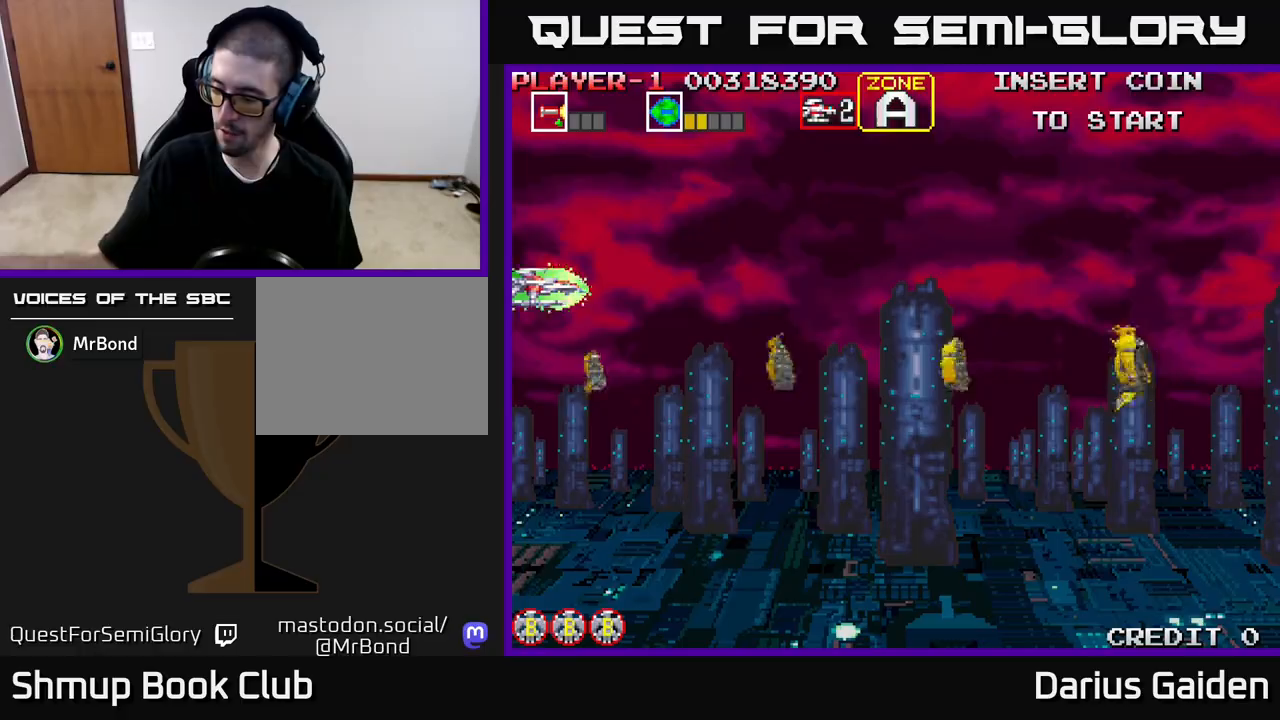
{"buttons": [], "events": []}
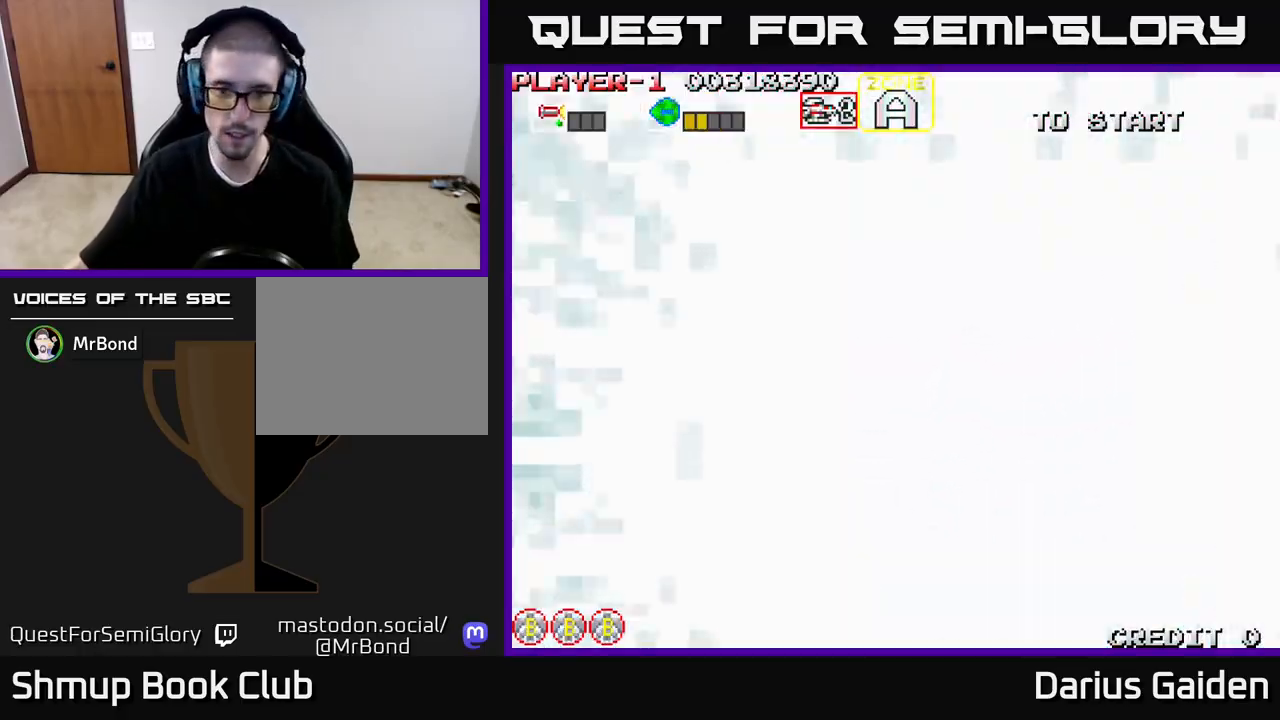
{"buttons": [], "events": [[100, "DPAD_UP", "down"], [200, "DPAD_UP", "up"]]}
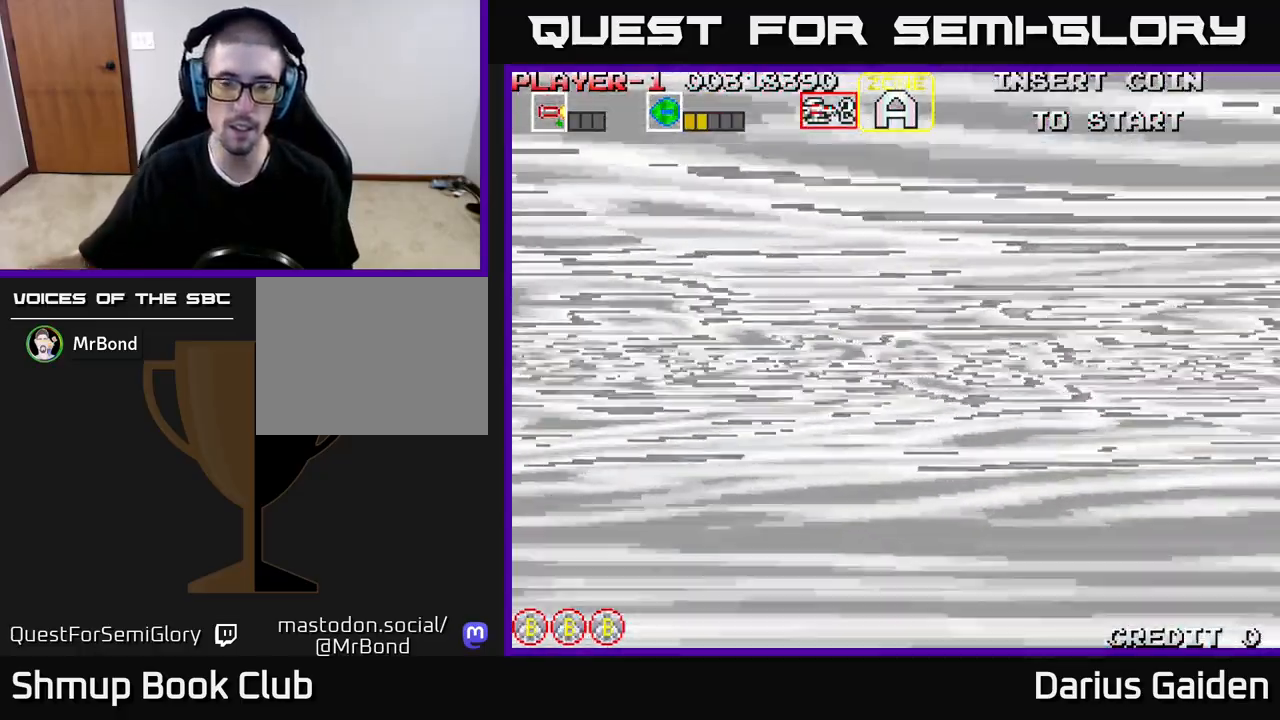
{"buttons": [], "events": []}
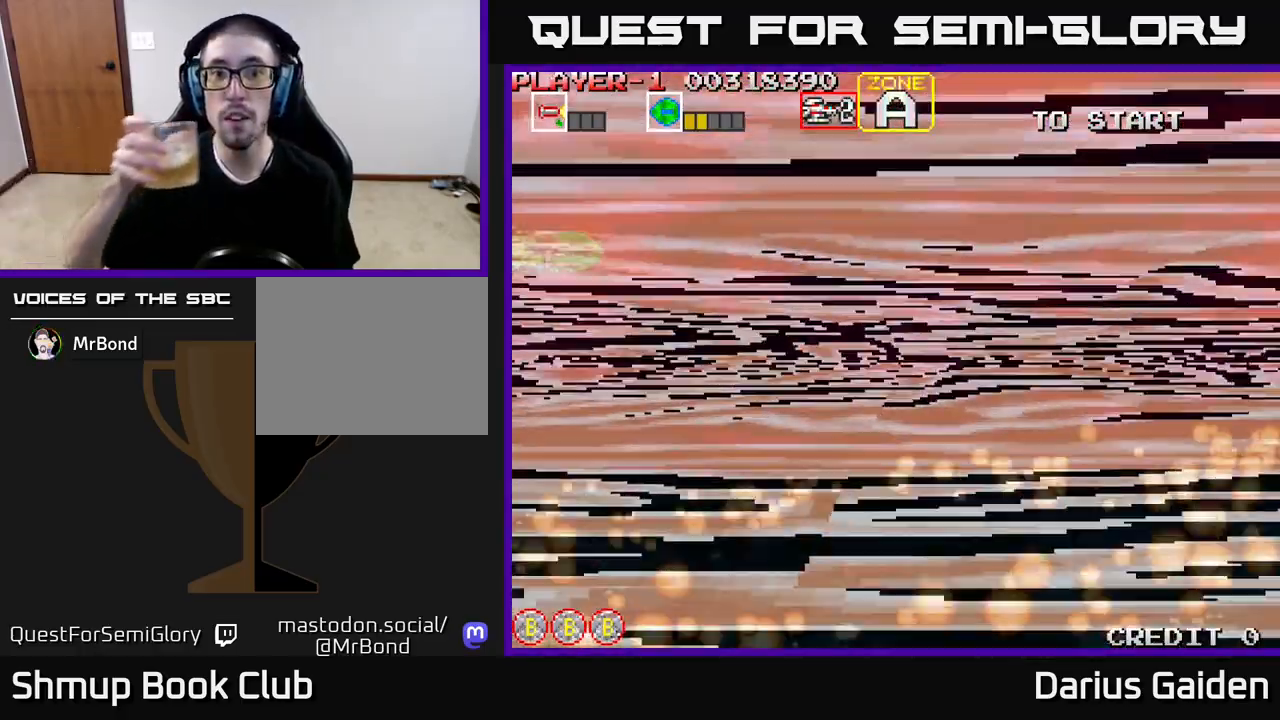
{"buttons": [], "events": []}